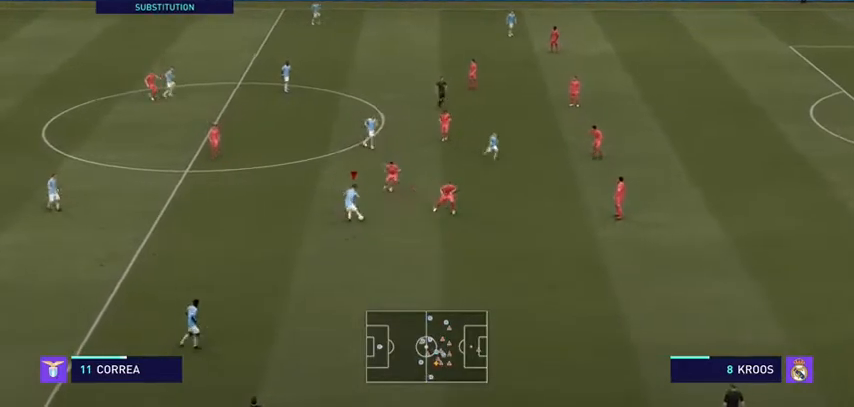
Gameplay with a controller (Xbox layout); each line is a JSON object with the inputs held at the frame after it. "events" lists button and stick changes between this image and that frame as [ms after this image, input, new state], when the widget could be followed in between. Not read: L3.
{"buttons": [], "left_stick": "up-left", "right_stick": "center", "events": [[133, "left_stick", "left"], [433, "left_stick", "up-left"]]}
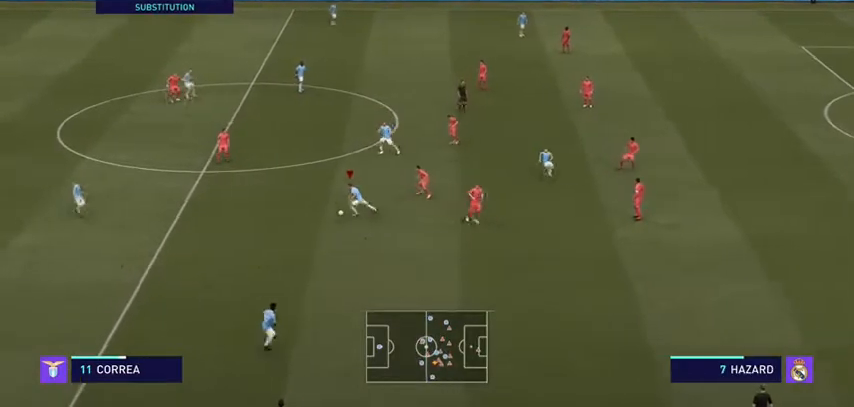
{"buttons": [], "left_stick": "up", "right_stick": "center", "events": [[33, "left_stick", "up"]]}
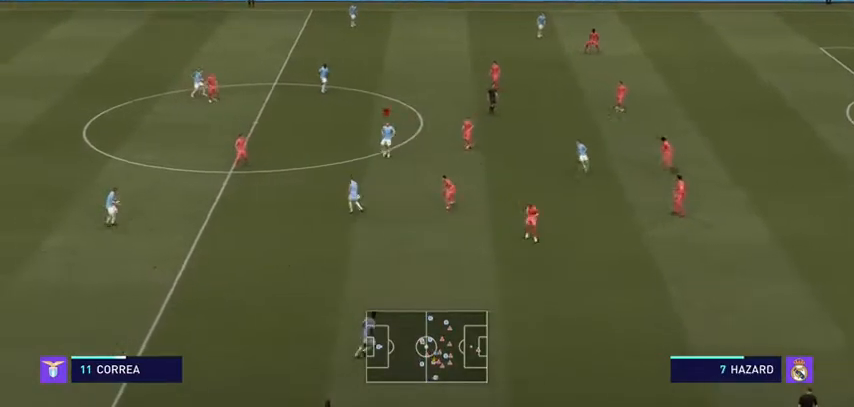
{"buttons": [], "left_stick": "left", "right_stick": "center", "events": [[267, "left_stick", "center"], [433, "left_stick", "left"]]}
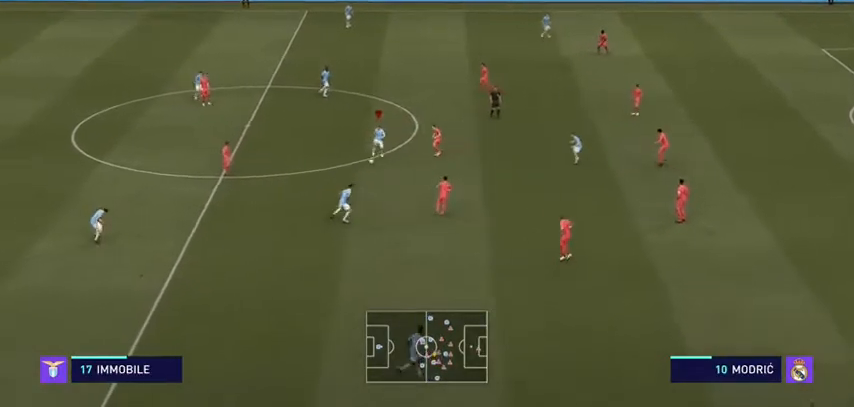
{"buttons": [], "left_stick": "up", "right_stick": "center", "events": [[67, "left_stick", "up-left"], [267, "A", "down"], [267, "left_stick", "up"], [367, "A", "up"]]}
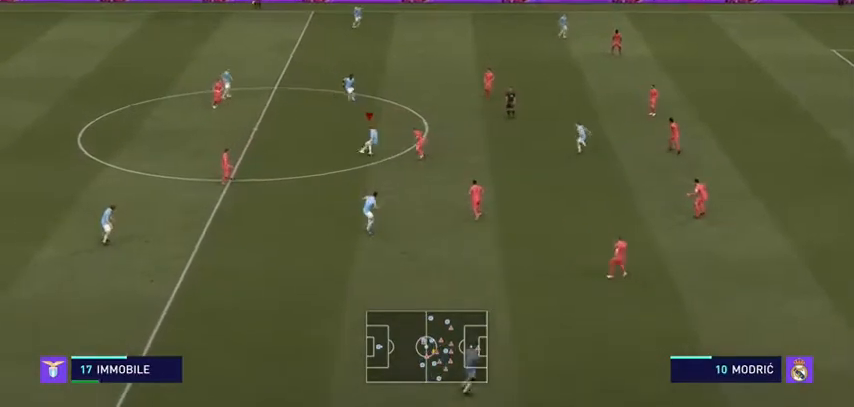
{"buttons": [], "left_stick": "down-right", "right_stick": "center", "events": [[333, "left_stick", "right"], [433, "left_stick", "down-right"]]}
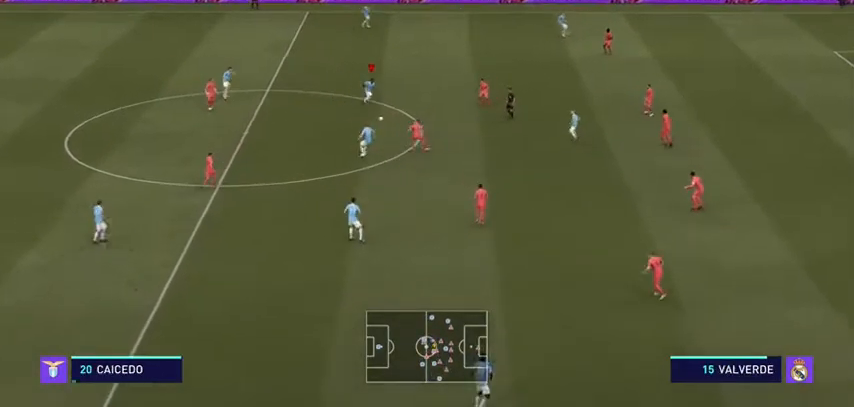
{"buttons": [], "left_stick": "down-right", "right_stick": "center", "events": []}
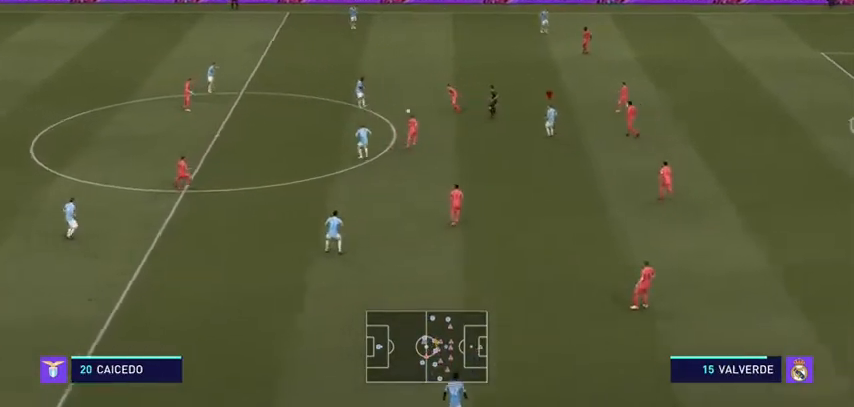
{"buttons": [], "left_stick": "down-right", "right_stick": "center", "events": []}
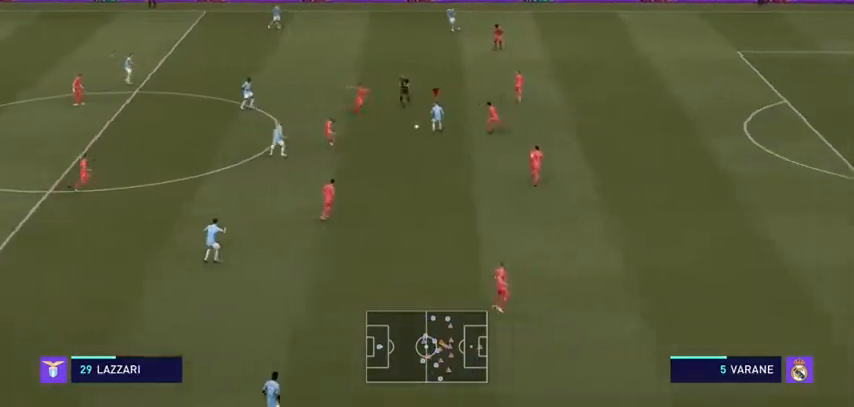
{"buttons": [], "left_stick": "left", "right_stick": "center", "events": [[33, "left_stick", "down"], [167, "left_stick", "left"]]}
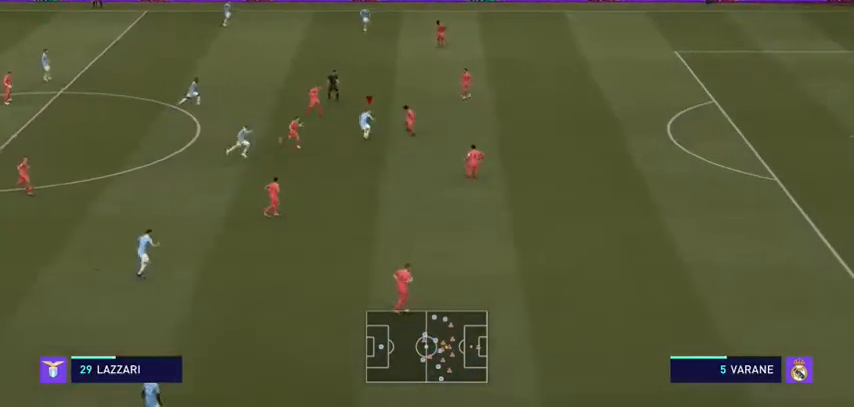
{"buttons": [], "left_stick": "up-left", "right_stick": "center", "events": [[33, "left_stick", "up-left"]]}
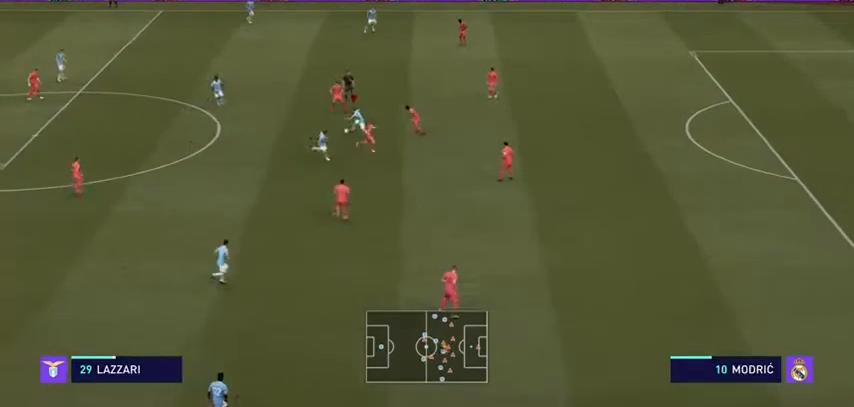
{"buttons": ["A"], "left_stick": "up-left", "right_stick": "center", "events": [[200, "left_stick", "left"], [500, "A", "down"], [500, "left_stick", "up-left"]]}
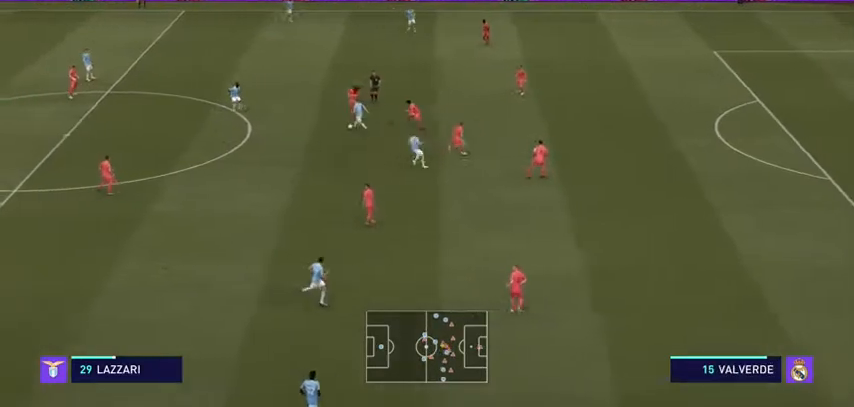
{"buttons": [], "left_stick": "up-left", "right_stick": "center", "events": [[133, "A", "up"]]}
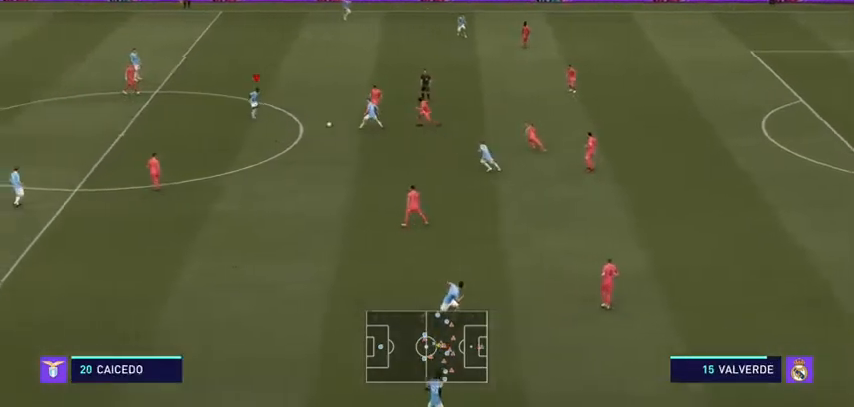
{"buttons": [], "left_stick": "up", "right_stick": "center", "events": [[133, "left_stick", "up"]]}
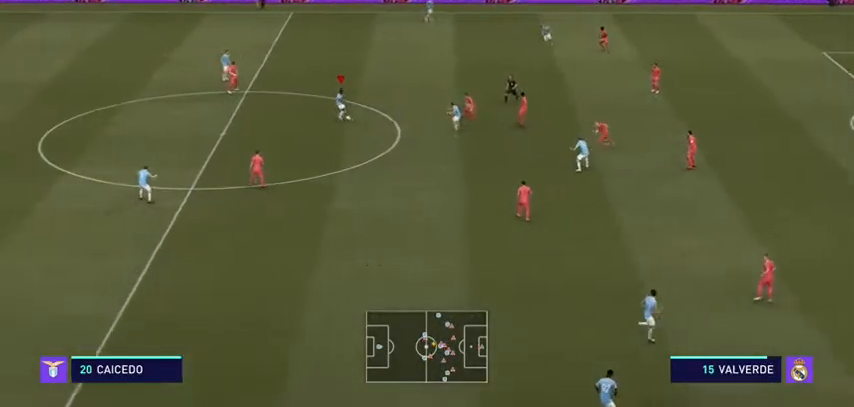
{"buttons": [], "left_stick": "up-right", "right_stick": "center", "events": [[67, "A", "down"], [100, "left_stick", "up-right"], [233, "A", "up"]]}
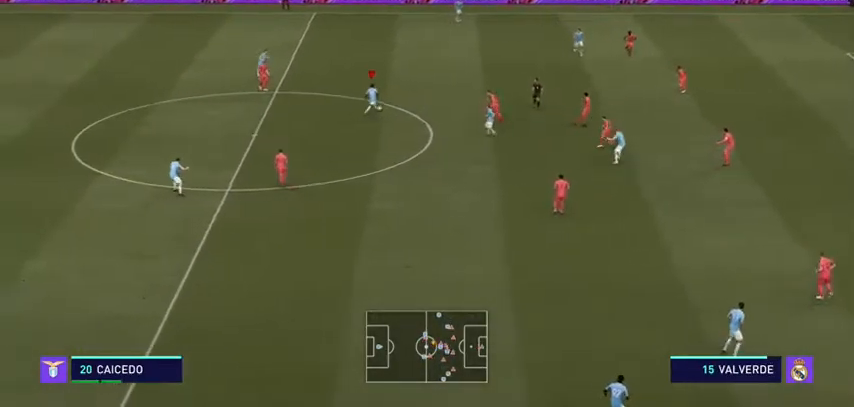
{"buttons": [], "left_stick": "center", "right_stick": "center", "events": [[400, "left_stick", "center"]]}
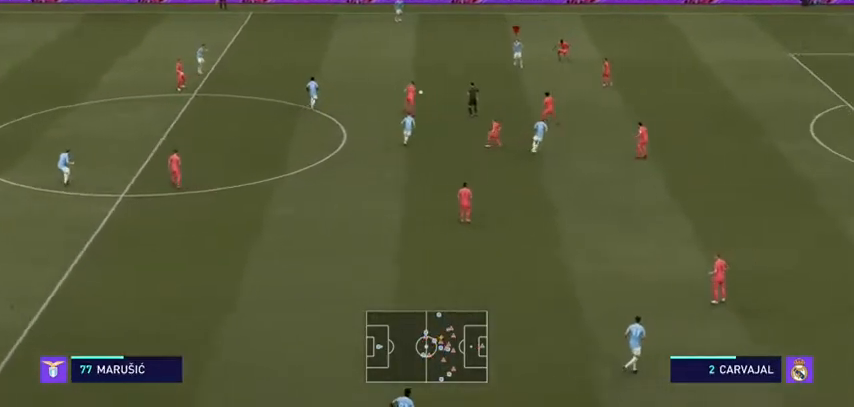
{"buttons": [], "left_stick": "up-left", "right_stick": "center", "events": [[100, "left_stick", "down"], [233, "left_stick", "left"], [333, "left_stick", "up-left"]]}
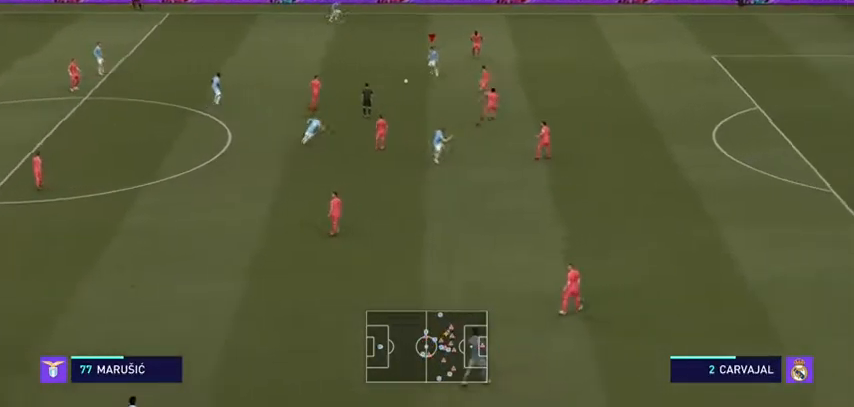
{"buttons": ["R2"], "left_stick": "up-right", "right_stick": "center", "events": [[100, "left_stick", "up"], [200, "left_stick", "up-right"], [433, "R2", "down"]]}
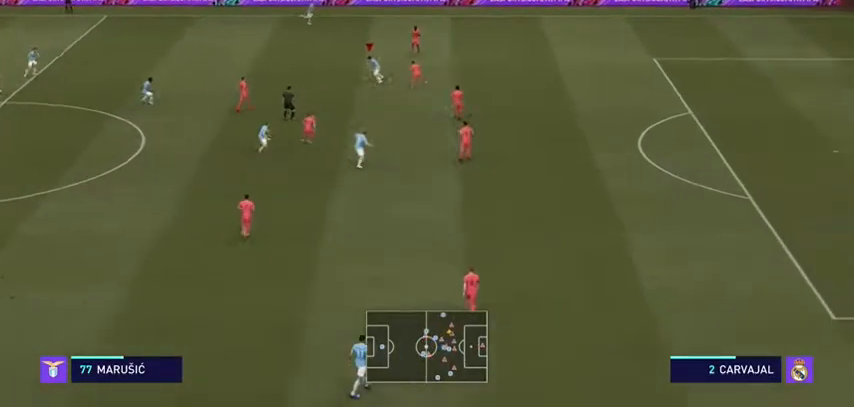
{"buttons": [], "left_stick": "left", "right_stick": "center", "events": [[33, "left_stick", "up"], [100, "R2", "up"], [267, "left_stick", "up-left"], [467, "left_stick", "left"]]}
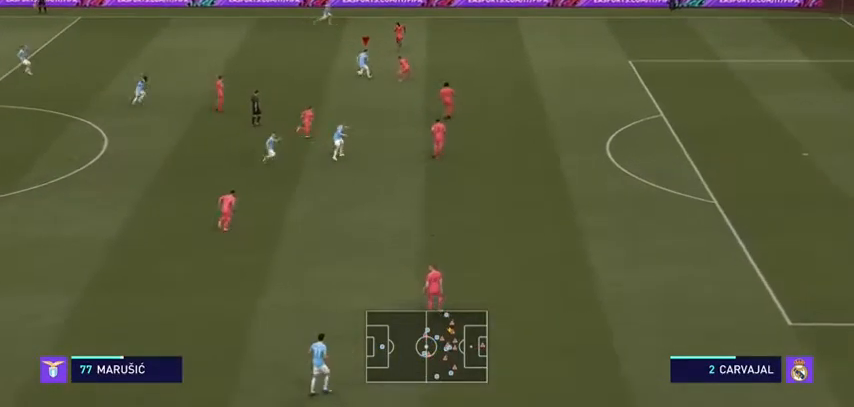
{"buttons": [], "left_stick": "down-left", "right_stick": "center", "events": [[67, "left_stick", "down-left"]]}
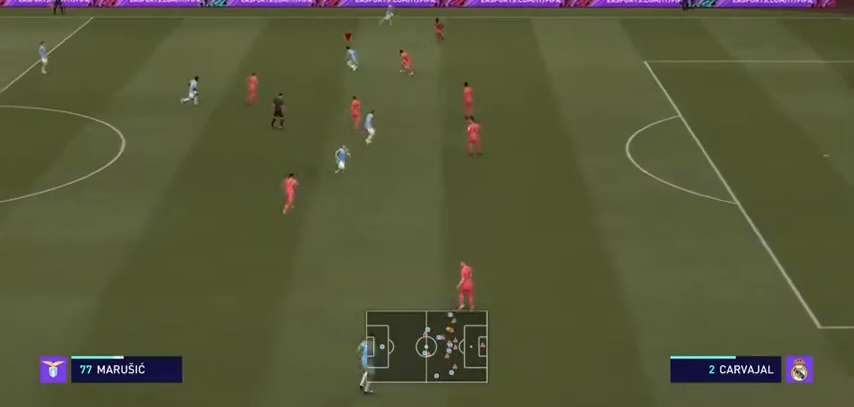
{"buttons": [], "left_stick": "down", "right_stick": "center", "events": [[33, "left_stick", "down"]]}
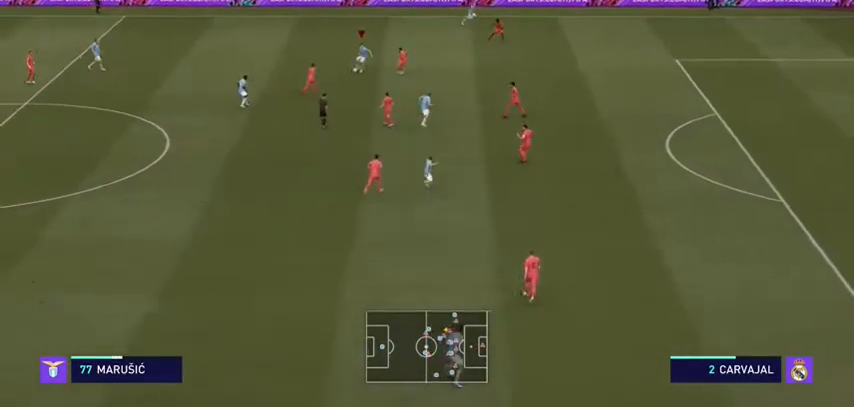
{"buttons": [], "left_stick": "down", "right_stick": "center", "events": []}
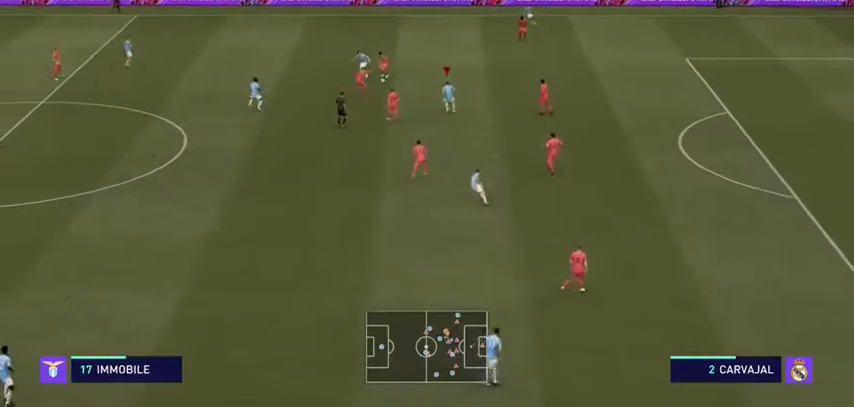
{"buttons": [], "left_stick": "center", "right_stick": "center", "events": [[100, "left_stick", "down-right"], [300, "left_stick", "center"]]}
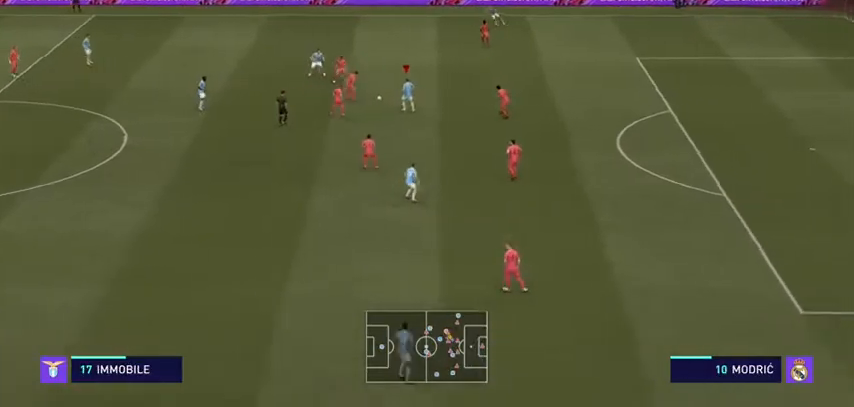
{"buttons": [], "left_stick": "down-right", "right_stick": "center", "events": [[300, "left_stick", "down-right"]]}
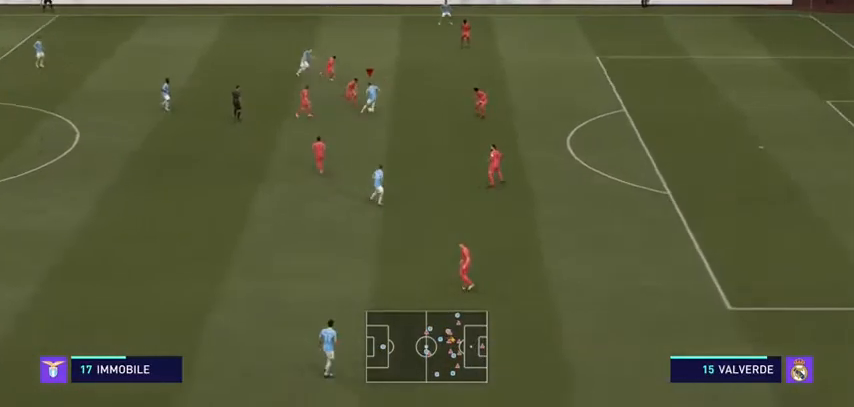
{"buttons": ["R2"], "left_stick": "down", "right_stick": "center", "events": [[167, "R2", "down"], [467, "left_stick", "down"]]}
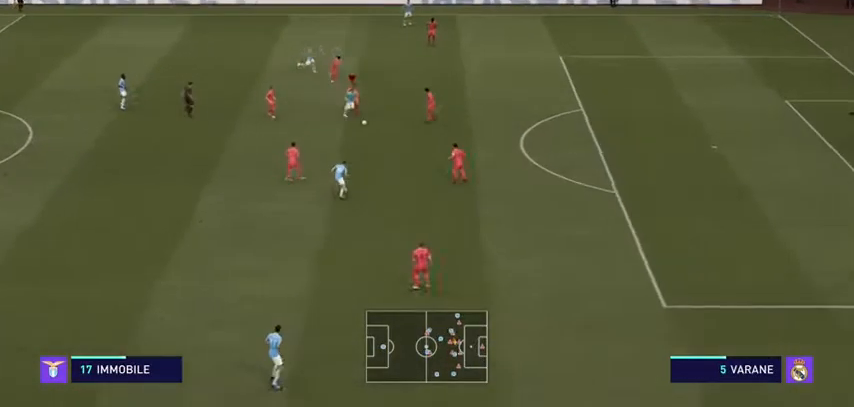
{"buttons": ["R2"], "left_stick": "down", "right_stick": "center", "events": []}
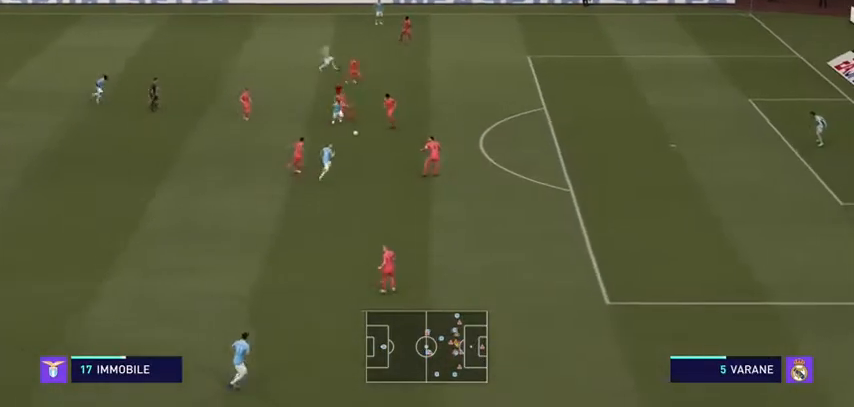
{"buttons": ["R2"], "left_stick": "down", "right_stick": "center", "events": []}
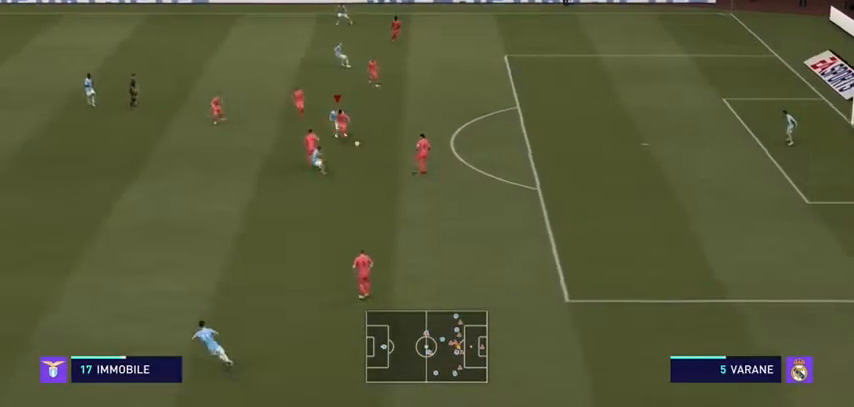
{"buttons": ["R2"], "left_stick": "down", "right_stick": "center", "events": []}
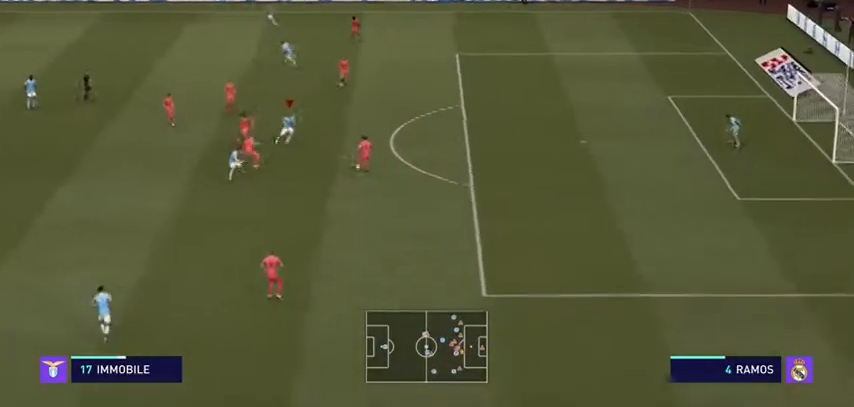
{"buttons": ["L2"], "left_stick": "down-left", "right_stick": "center", "events": [[67, "R2", "up"], [100, "left_stick", "down-left"], [133, "L2", "down"]]}
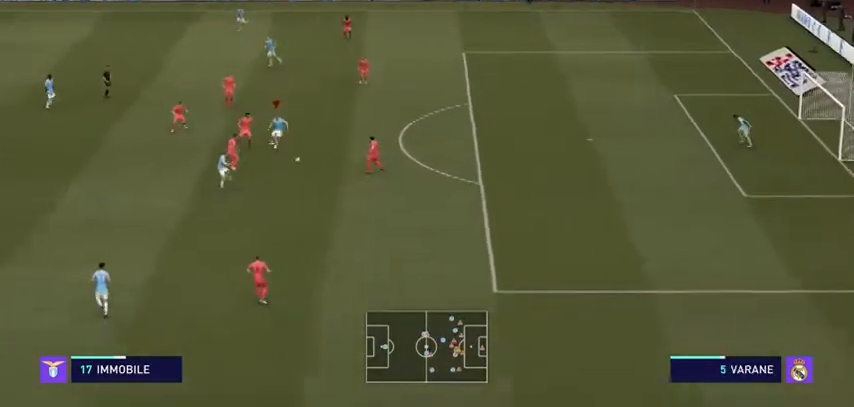
{"buttons": ["L2"], "left_stick": "down-right", "right_stick": "center", "events": [[500, "left_stick", "down-right"]]}
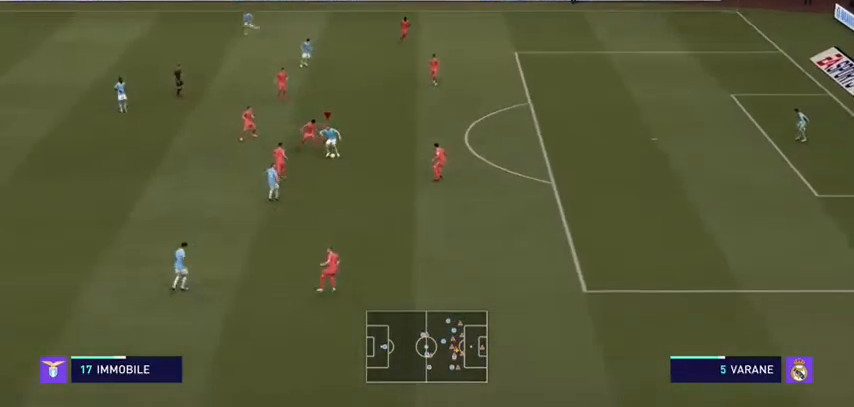
{"buttons": [], "left_stick": "right", "right_stick": "center", "events": [[233, "L2", "up"], [333, "left_stick", "right"]]}
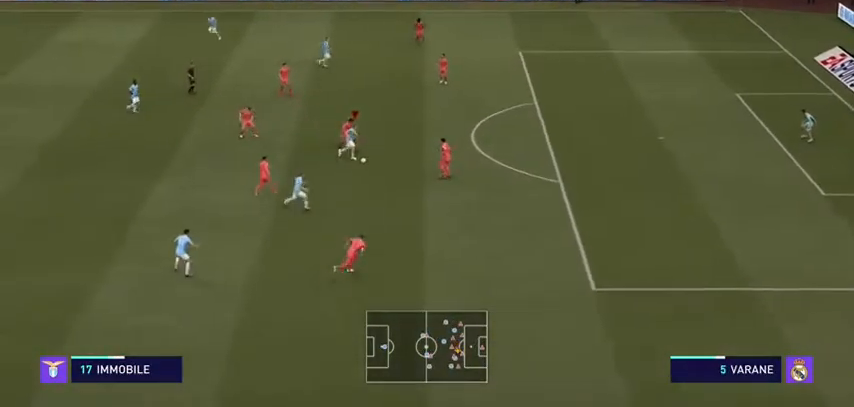
{"buttons": [], "left_stick": "down-left", "right_stick": "center"}
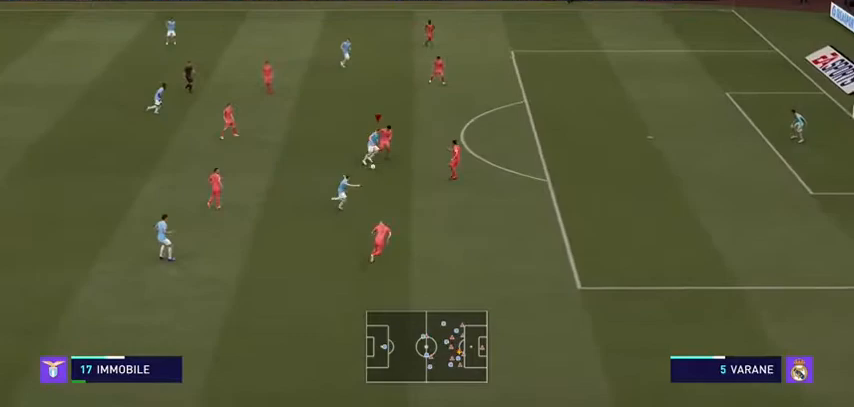
{"buttons": [], "left_stick": "down-right", "right_stick": "center", "events": [[67, "left_stick", "down"], [200, "left_stick", "down-right"]]}